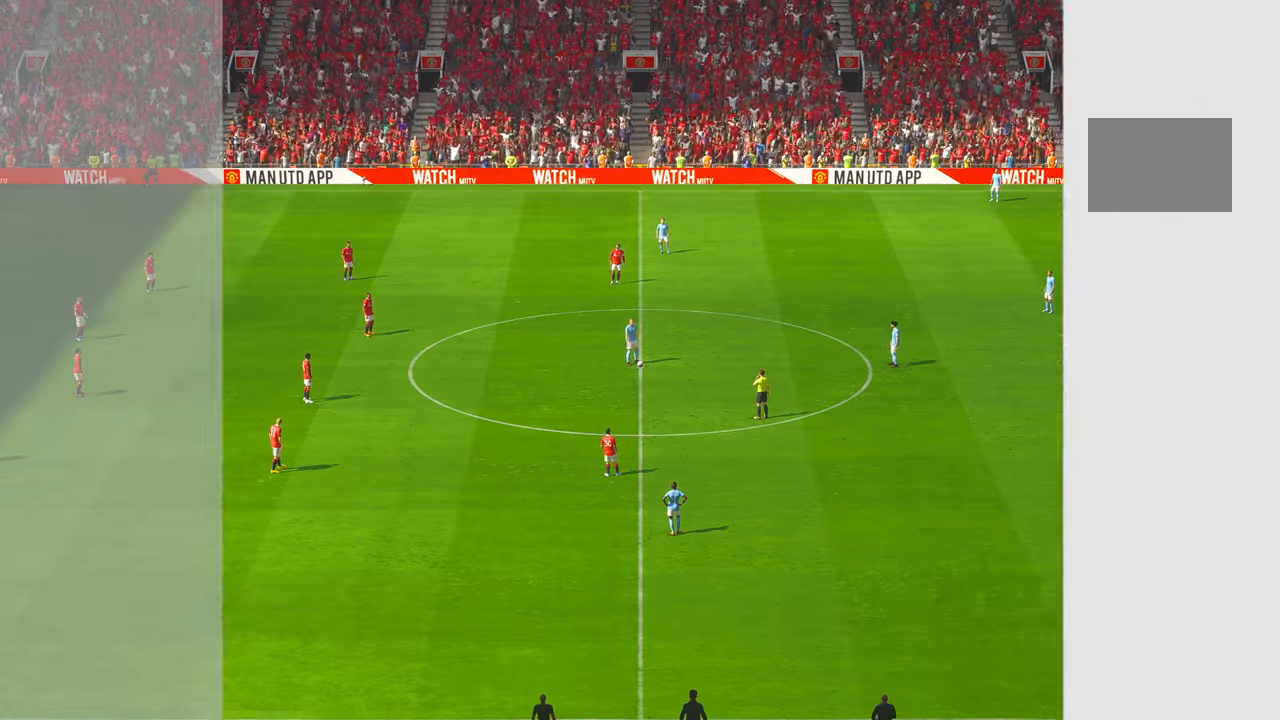
Gameplay with a controller (Xbox layout); each line is a JSON object with the inputs held at the frame after it. "events" lists button and stick changes between this image and that frame as [ms after this image, input, new state], when the widget could be followed in between. Not read: L3 R2 R3 SELECT START.
{"buttons": [], "left_stick": "center", "right_stick": "center", "events": []}
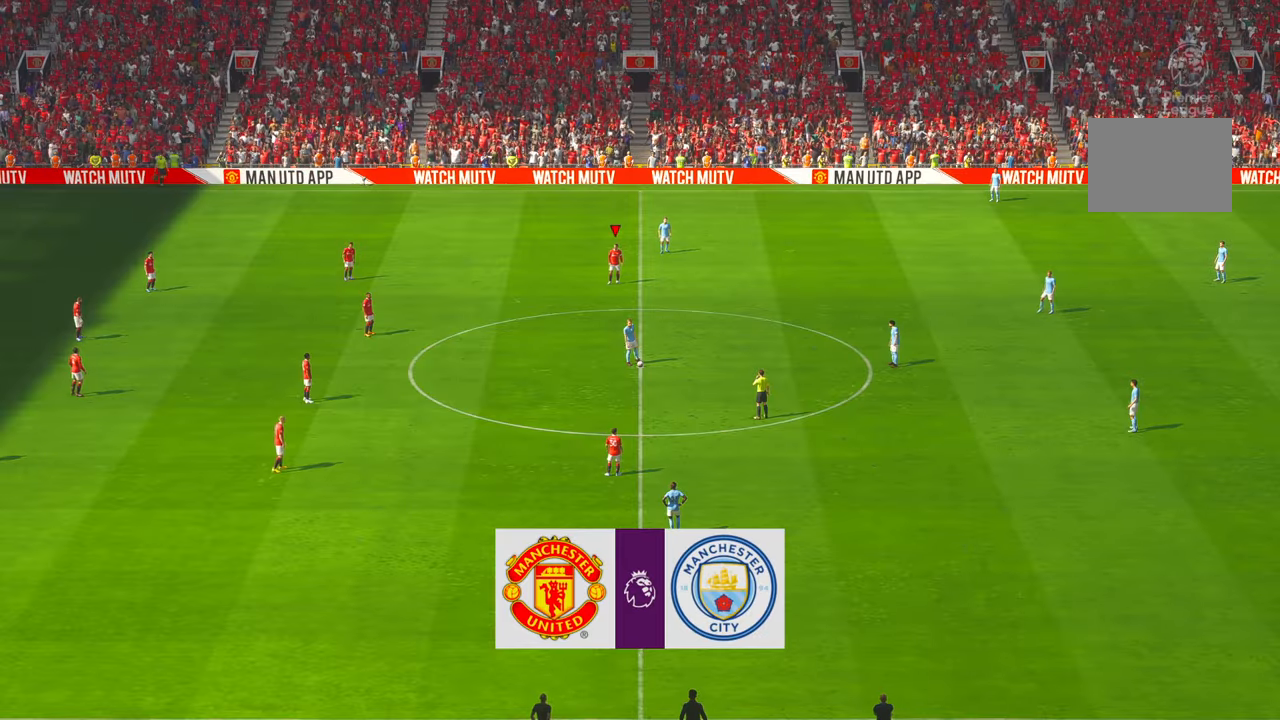
{"buttons": [], "left_stick": "down", "right_stick": "center", "events": [[433, "left_stick", "down"]]}
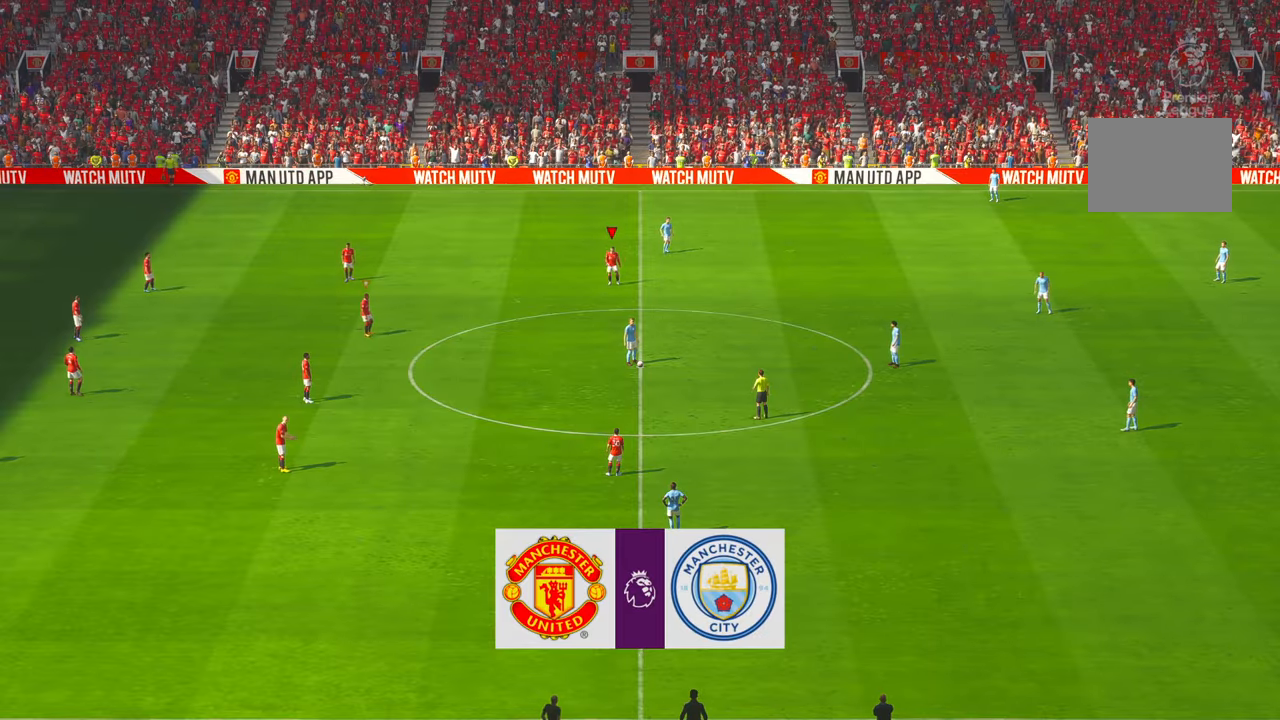
{"buttons": [], "left_stick": "down-right", "right_stick": "center", "events": [[333, "left_stick", "down-right"]]}
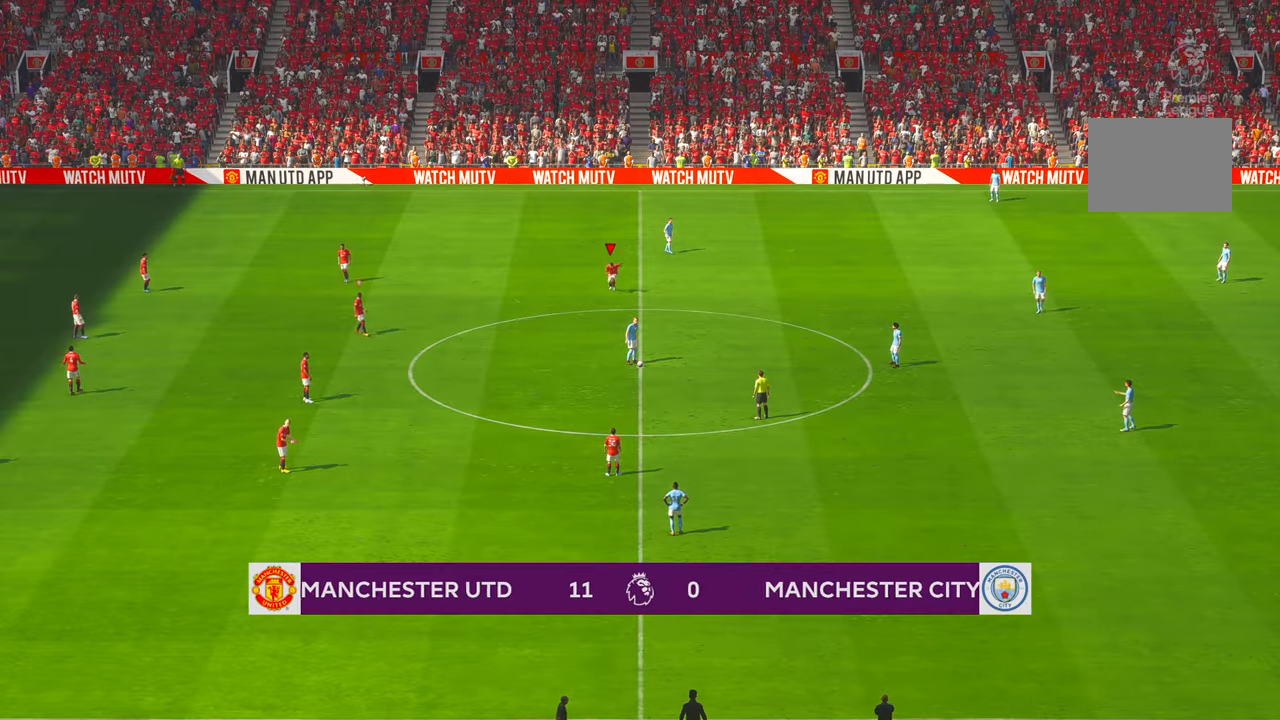
{"buttons": [], "left_stick": "down-right", "right_stick": "center", "events": []}
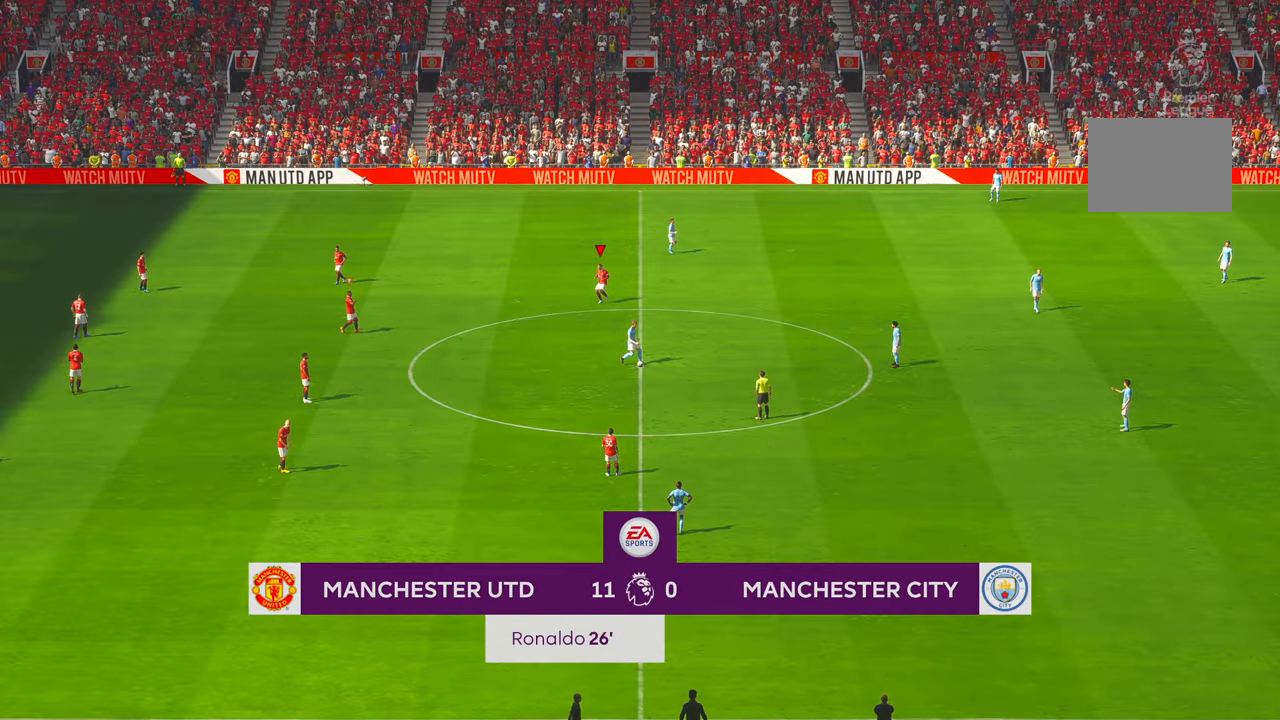
{"buttons": [], "left_stick": "down-right", "right_stick": "center", "events": []}
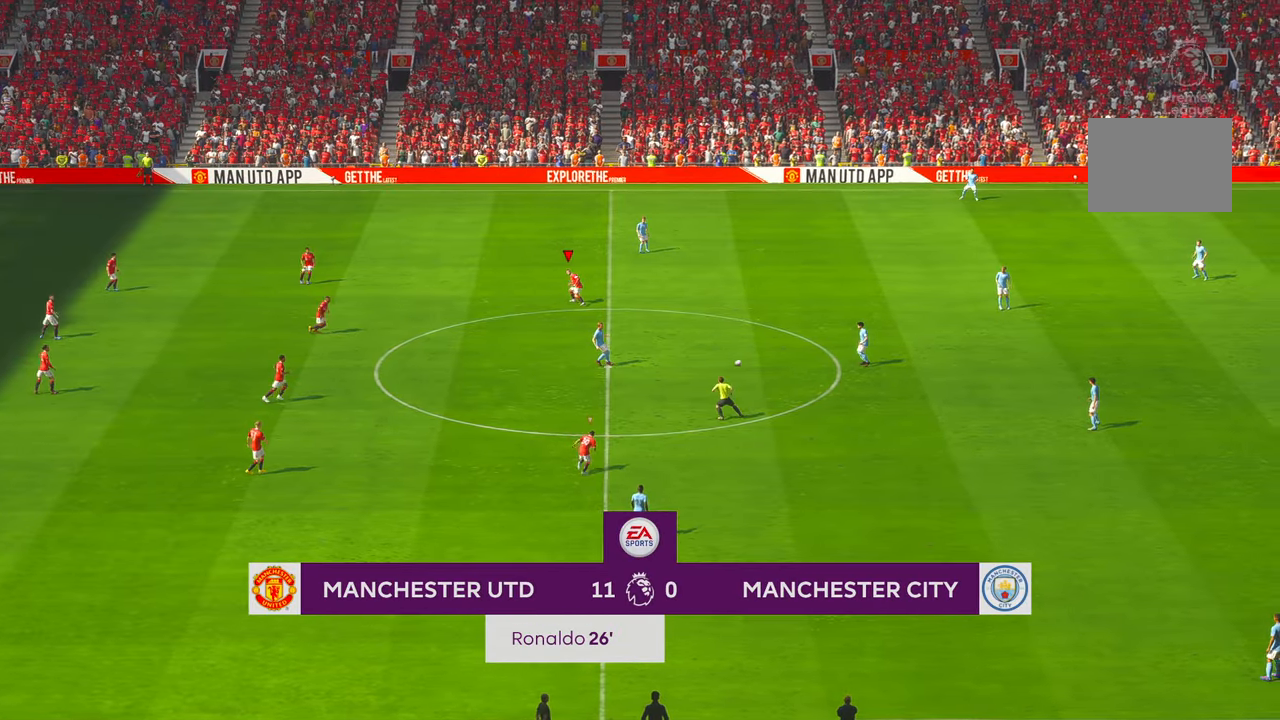
{"buttons": [], "left_stick": "right", "right_stick": "center", "events": [[133, "left_stick", "right"]]}
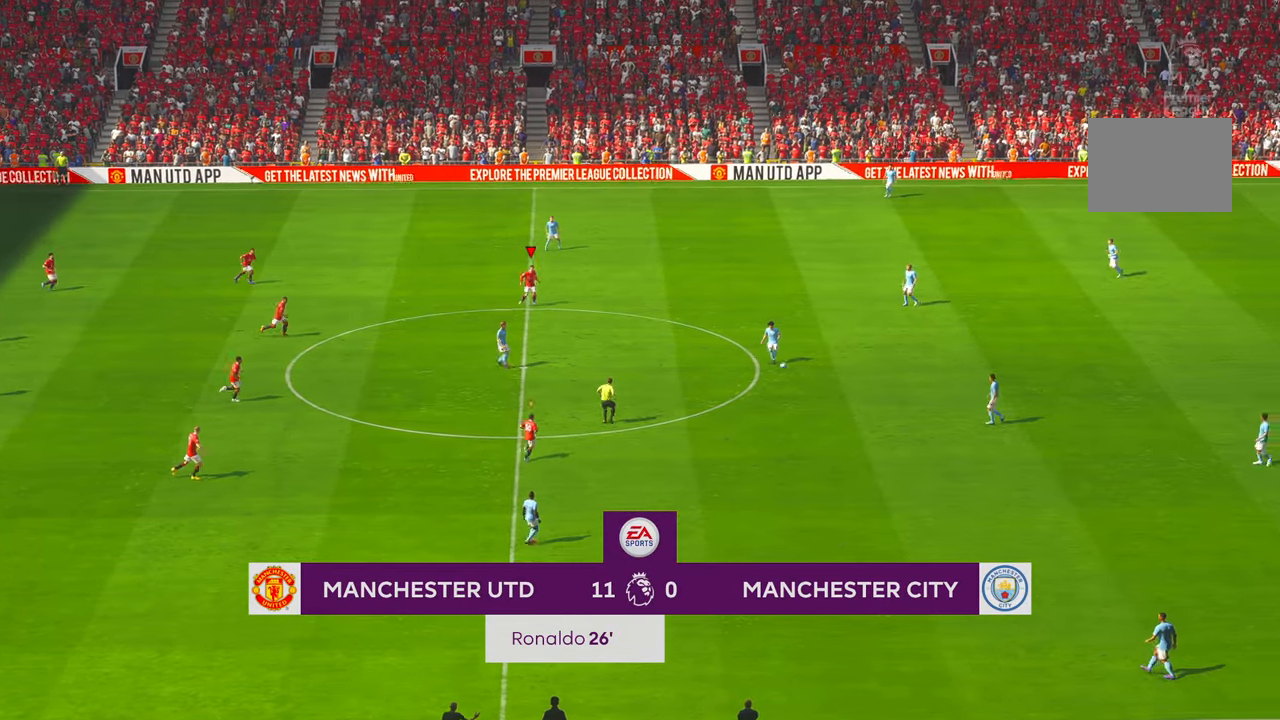
{"buttons": [], "left_stick": "up-right", "right_stick": "center", "events": [[350, "X", "down"], [383, "left_stick", "up-right"], [400, "X", "up"], [450, "L1", "down"], [500, "L1", "up"]]}
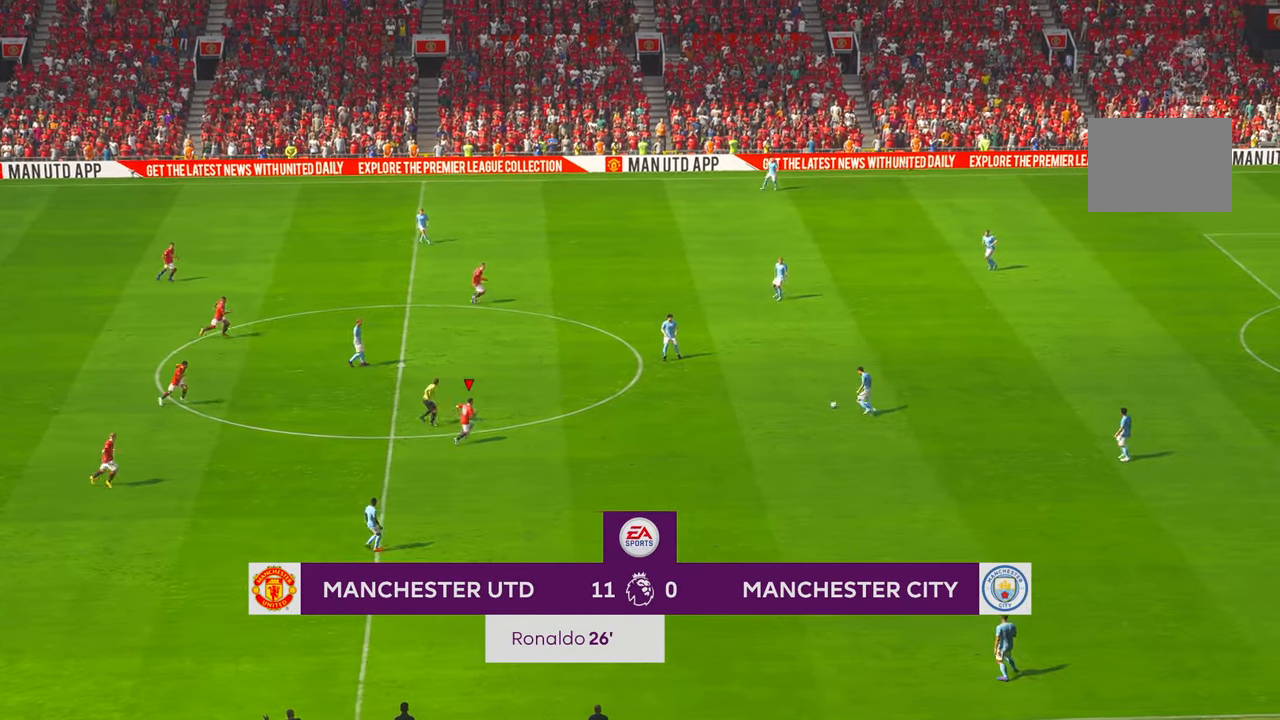
{"buttons": [], "left_stick": "up-right", "right_stick": "center", "events": []}
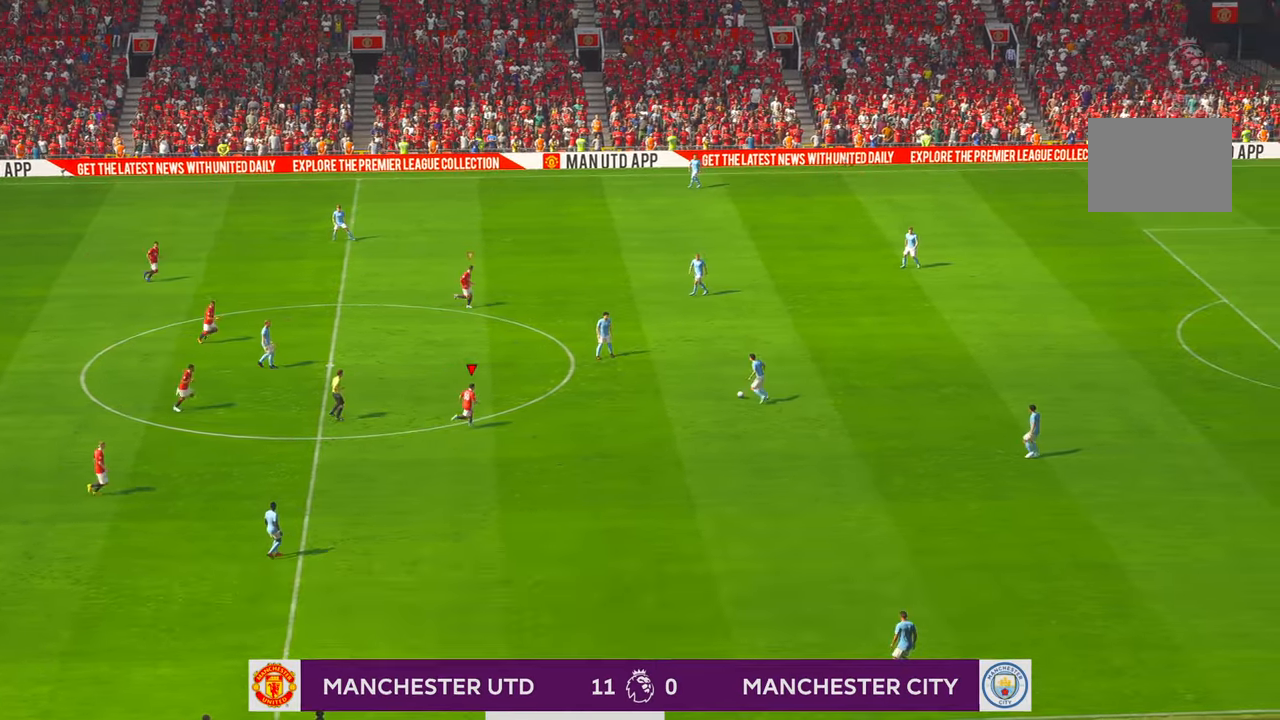
{"buttons": [], "left_stick": "up-right", "right_stick": "center", "events": []}
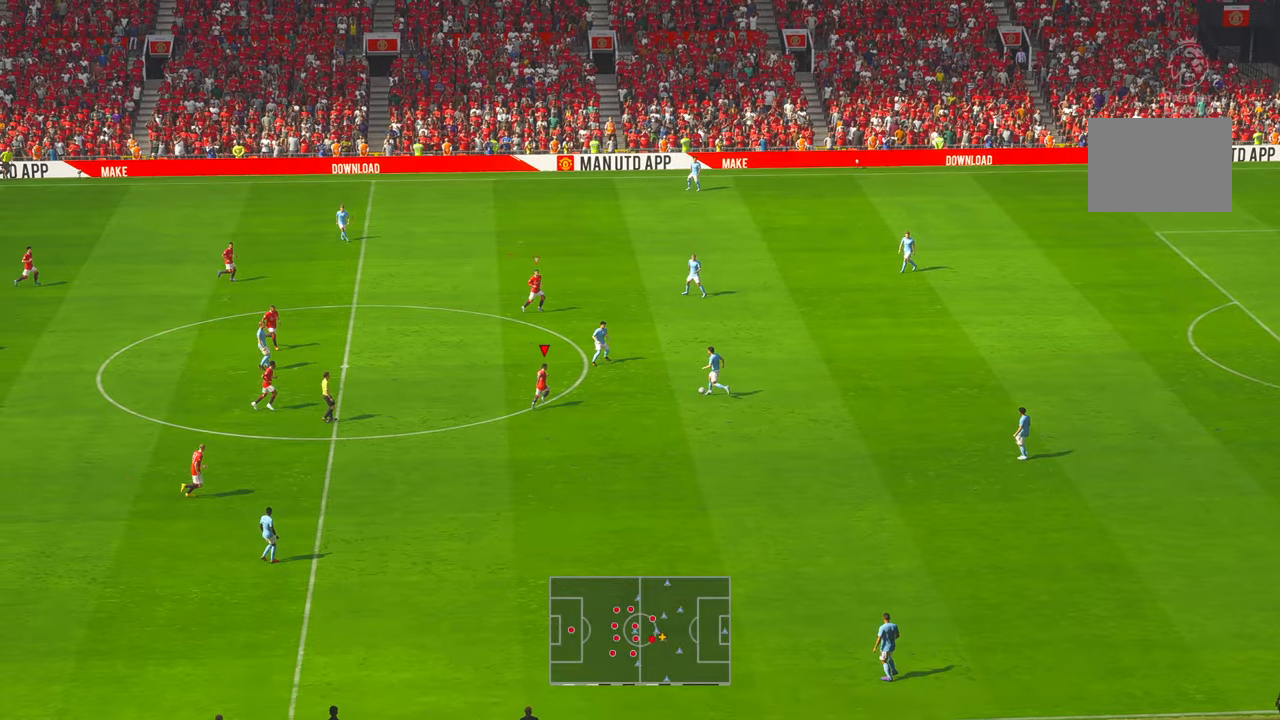
{"buttons": [], "left_stick": "down-right", "right_stick": "center", "events": [[350, "left_stick", "right"], [400, "B", "down"], [450, "B", "up"], [450, "left_stick", "down-right"]]}
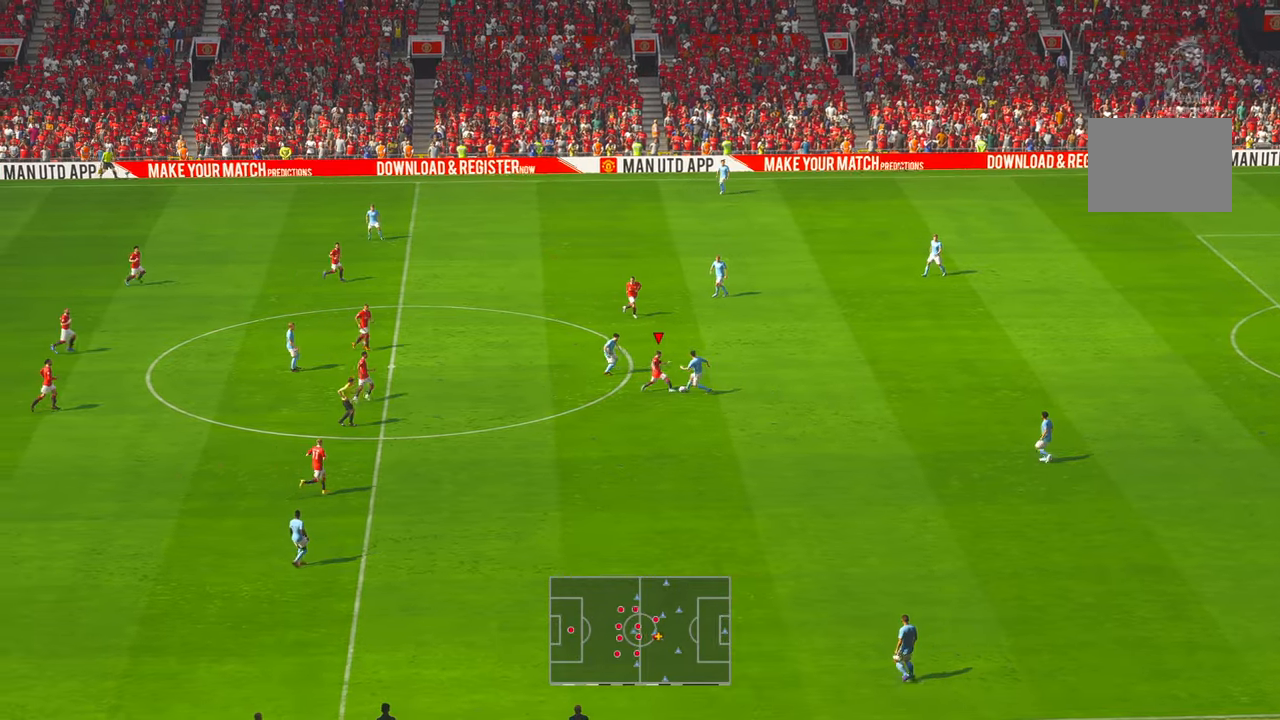
{"buttons": [], "left_stick": "down-right", "right_stick": "center", "events": [[83, "B", "down"], [133, "B", "up"]]}
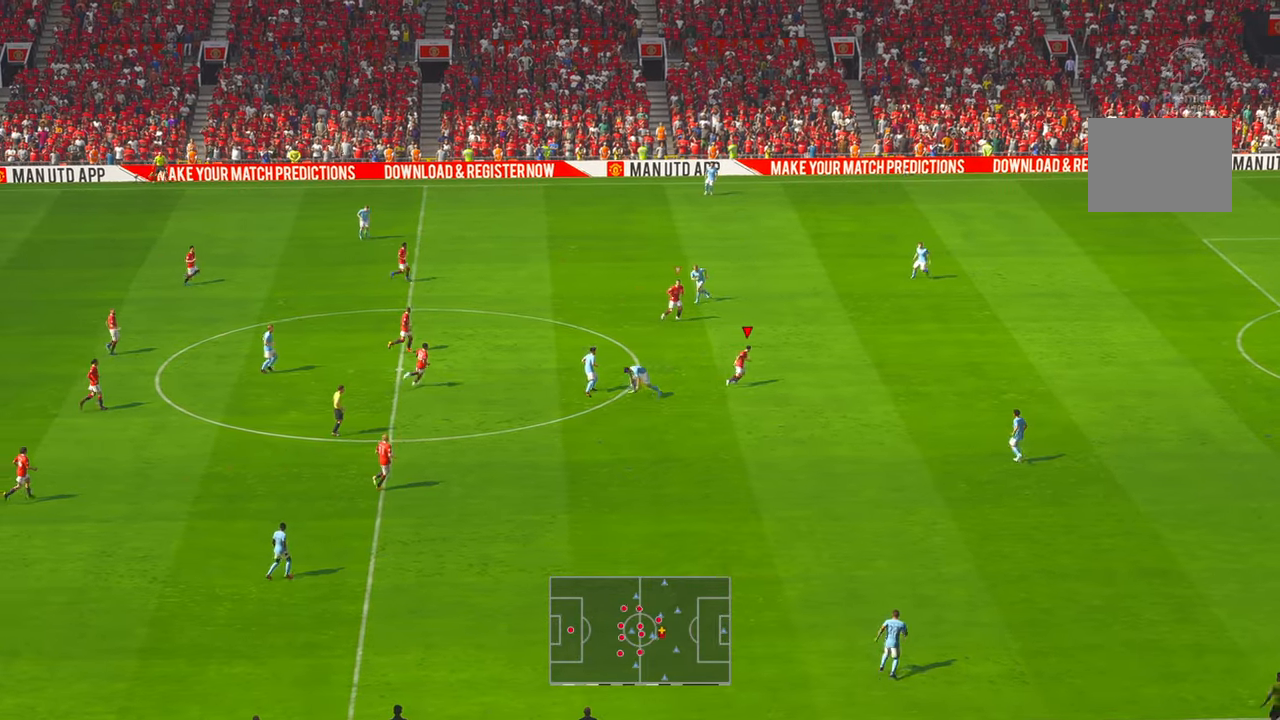
{"buttons": [], "left_stick": "down-right", "right_stick": "center", "events": []}
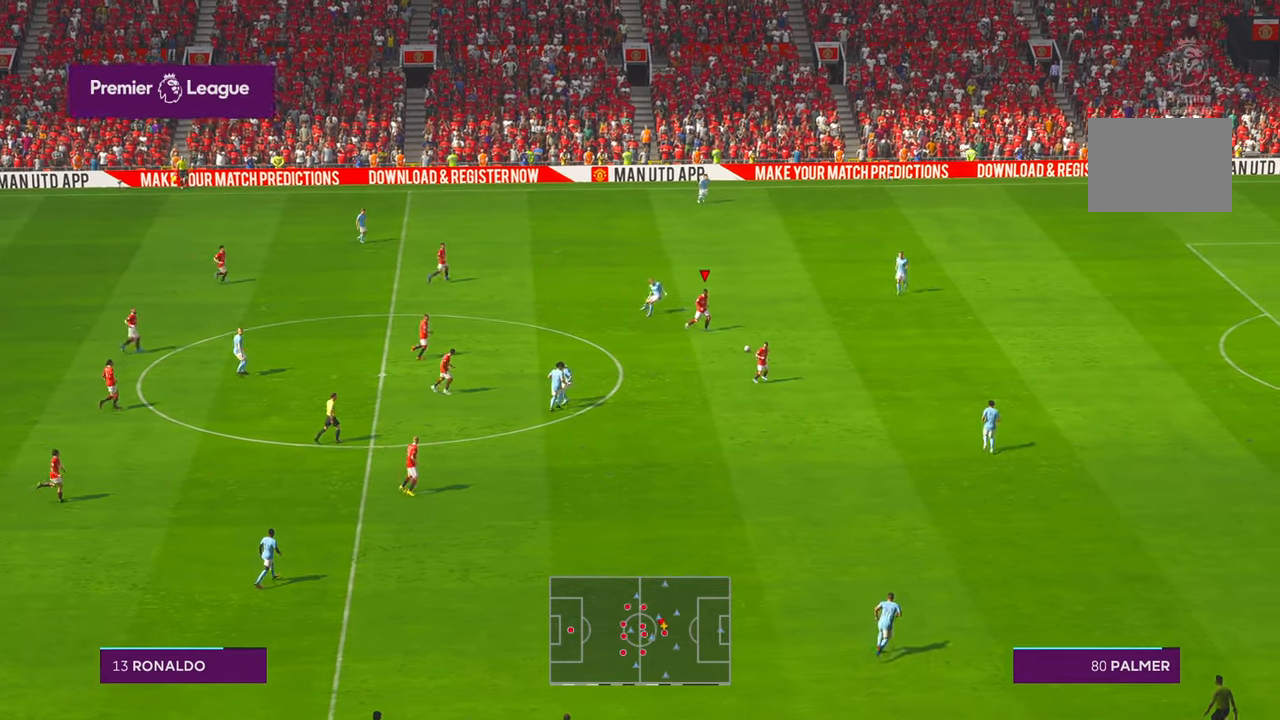
{"buttons": [], "left_stick": "right", "right_stick": "center", "events": [[316, "left_stick", "right"]]}
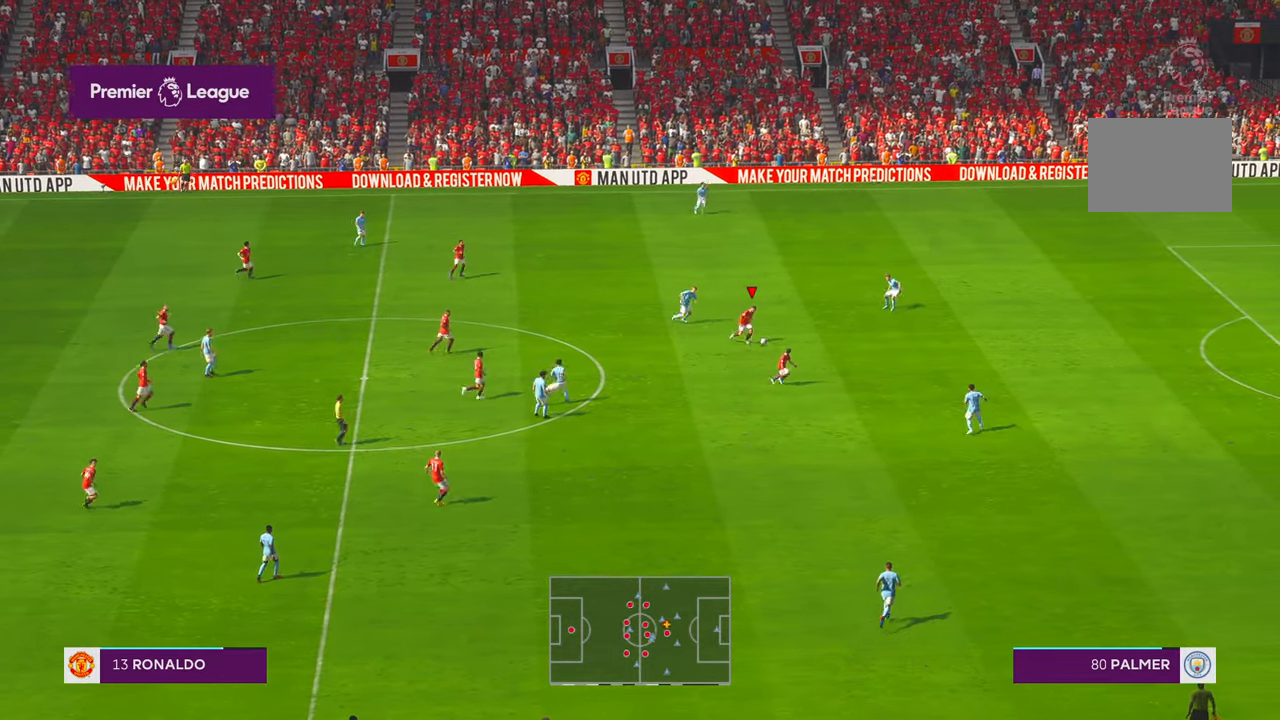
{"buttons": [], "left_stick": "down-right", "right_stick": "center", "events": [[200, "left_stick", "down-right"]]}
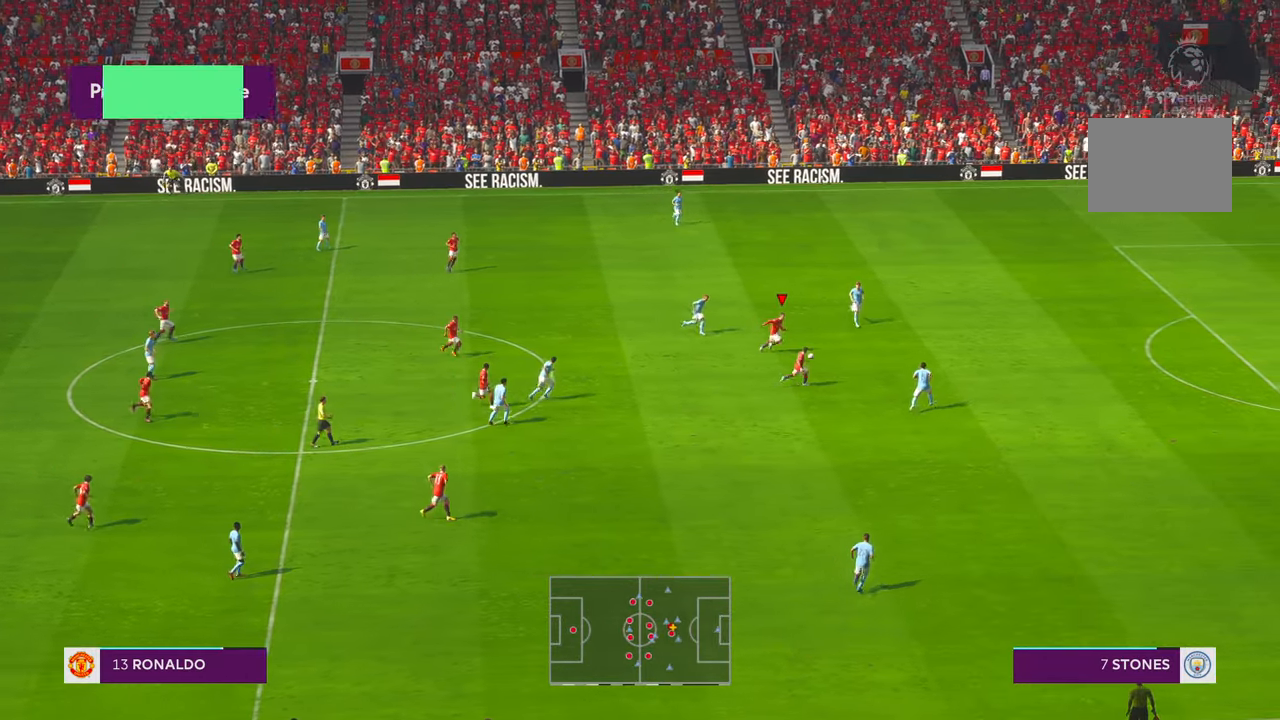
{"buttons": [], "left_stick": "right", "right_stick": "center", "events": [[33, "left_stick", "right"]]}
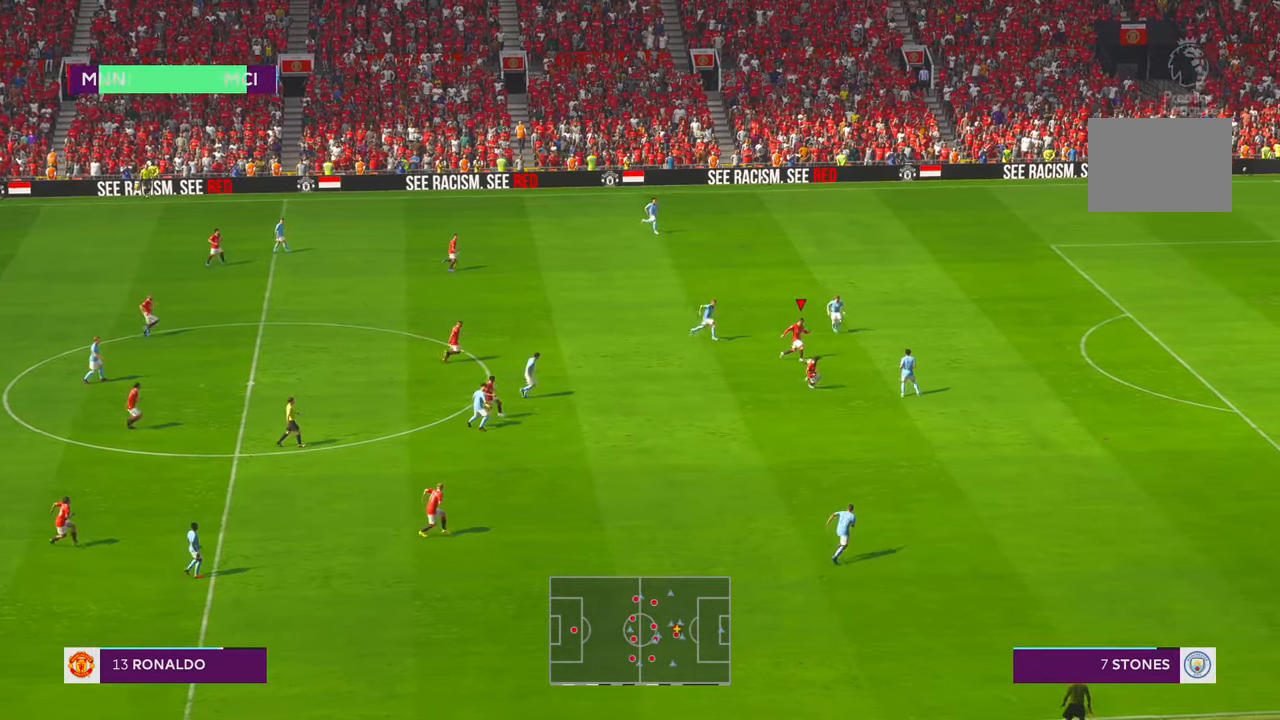
{"buttons": [], "left_stick": "up-right", "right_stick": "center", "events": [[83, "left_stick", "up-right"]]}
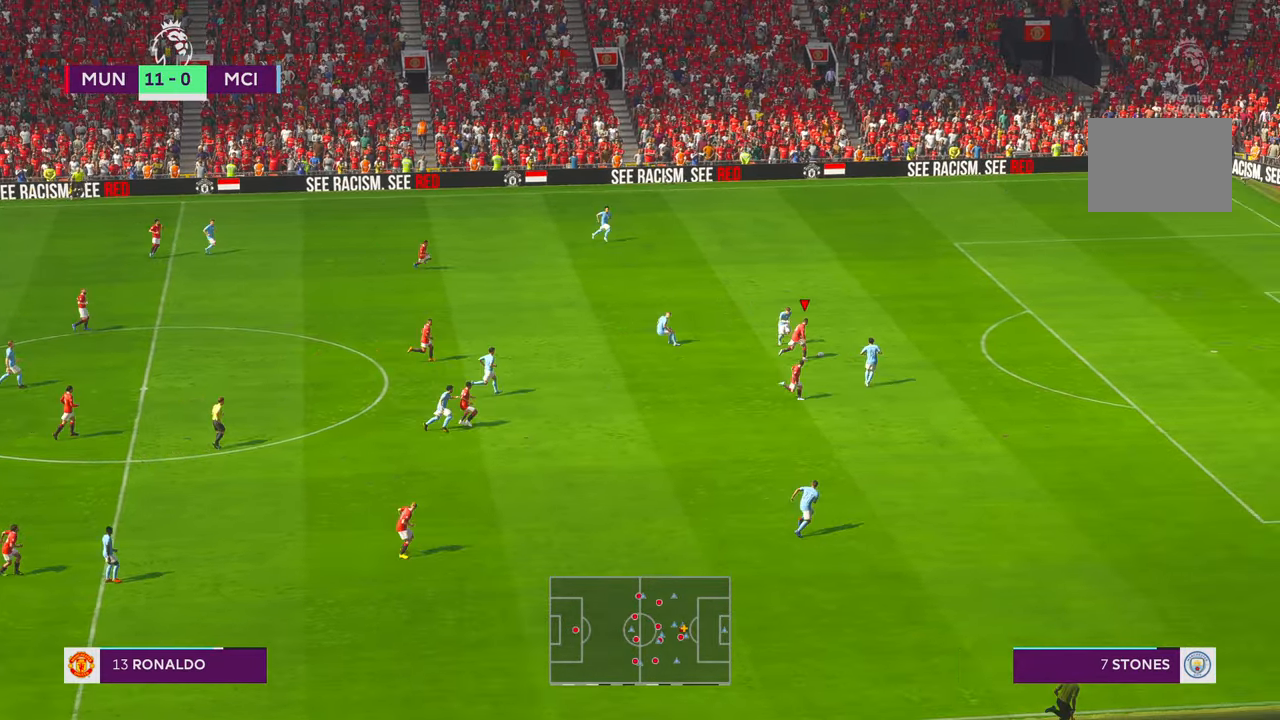
{"buttons": [], "left_stick": "right", "right_stick": "center", "events": [[400, "left_stick", "right"]]}
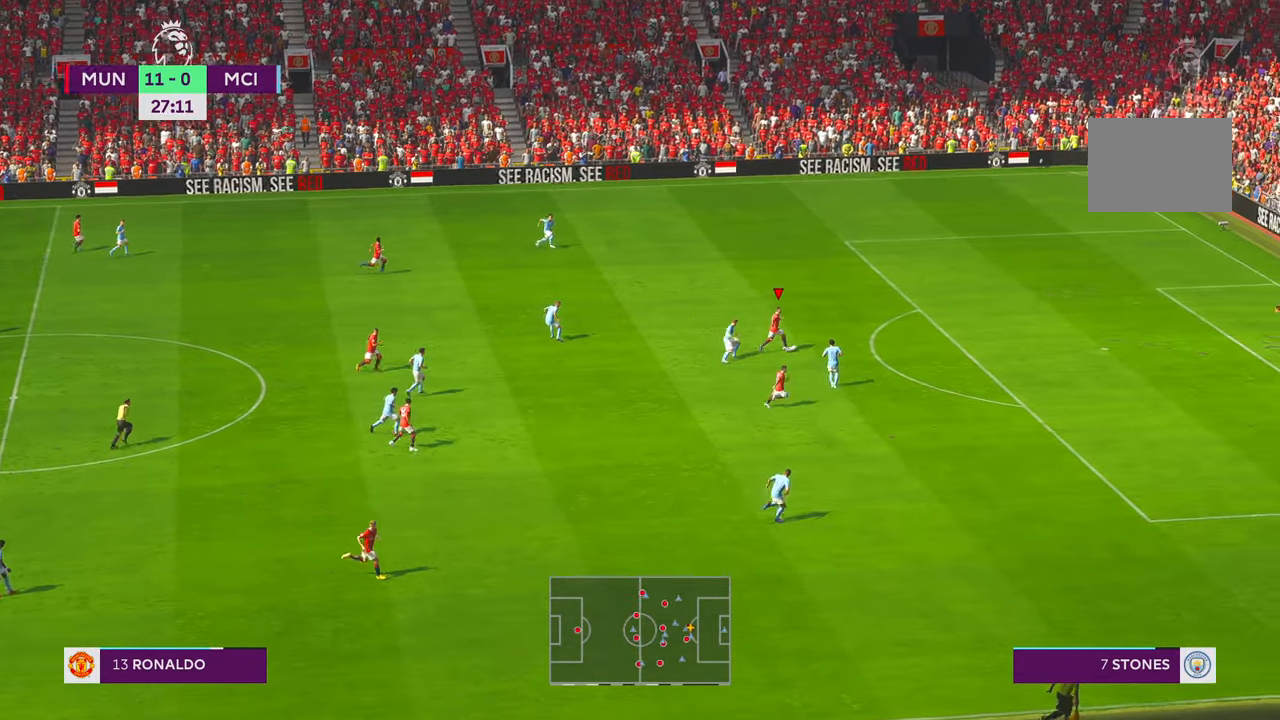
{"buttons": [], "left_stick": "right", "right_stick": "center", "events": []}
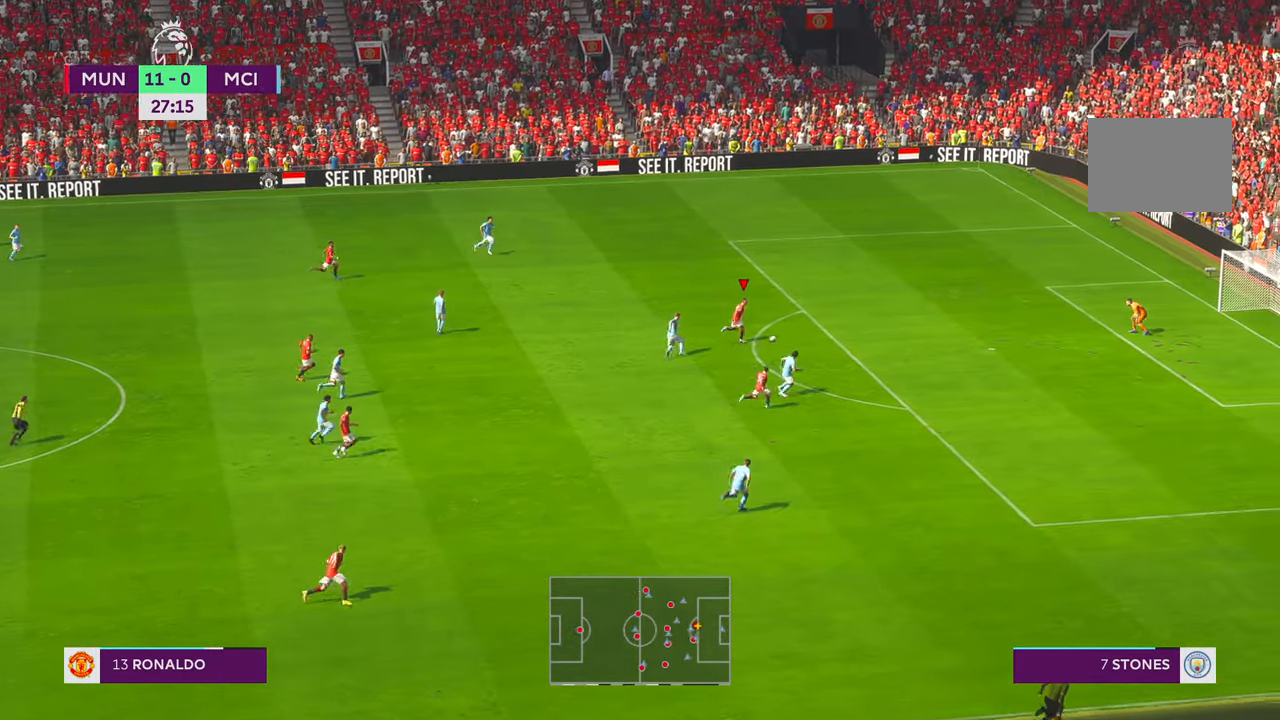
{"buttons": [], "left_stick": "right", "right_stick": "center", "events": [[116, "R1", "down"], [166, "R1", "up"]]}
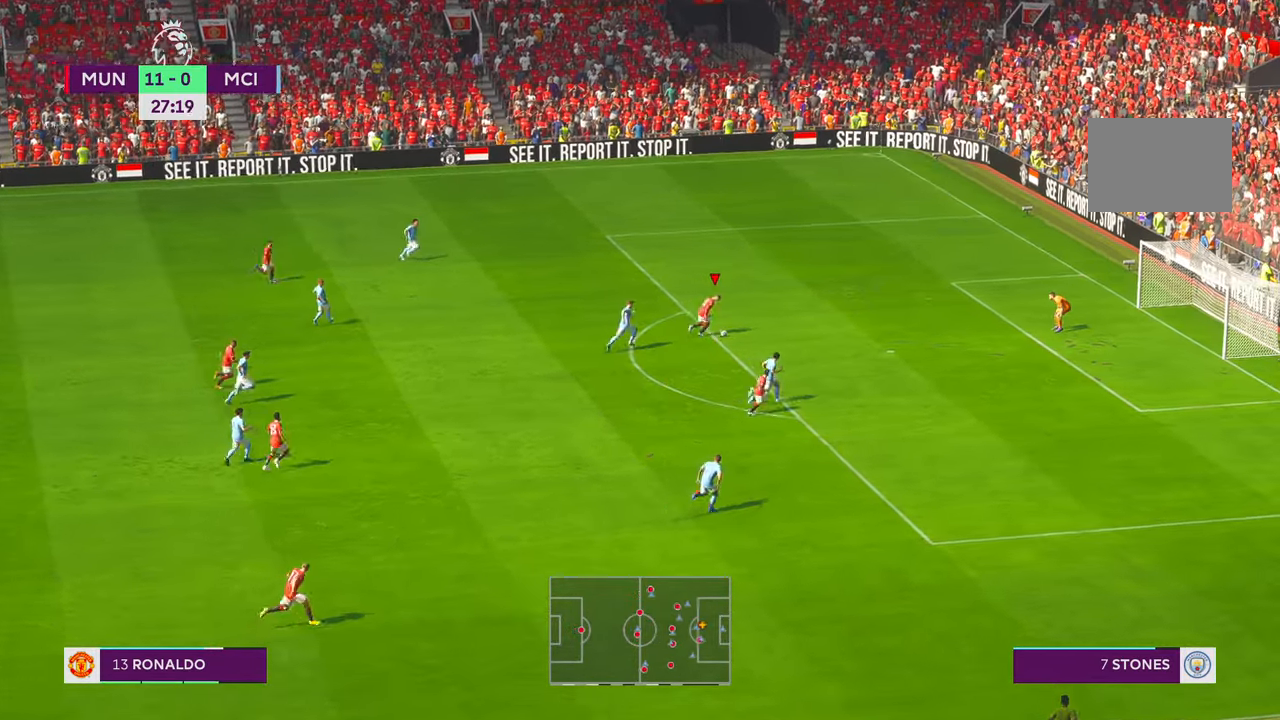
{"buttons": [], "left_stick": "right", "right_stick": "center", "events": []}
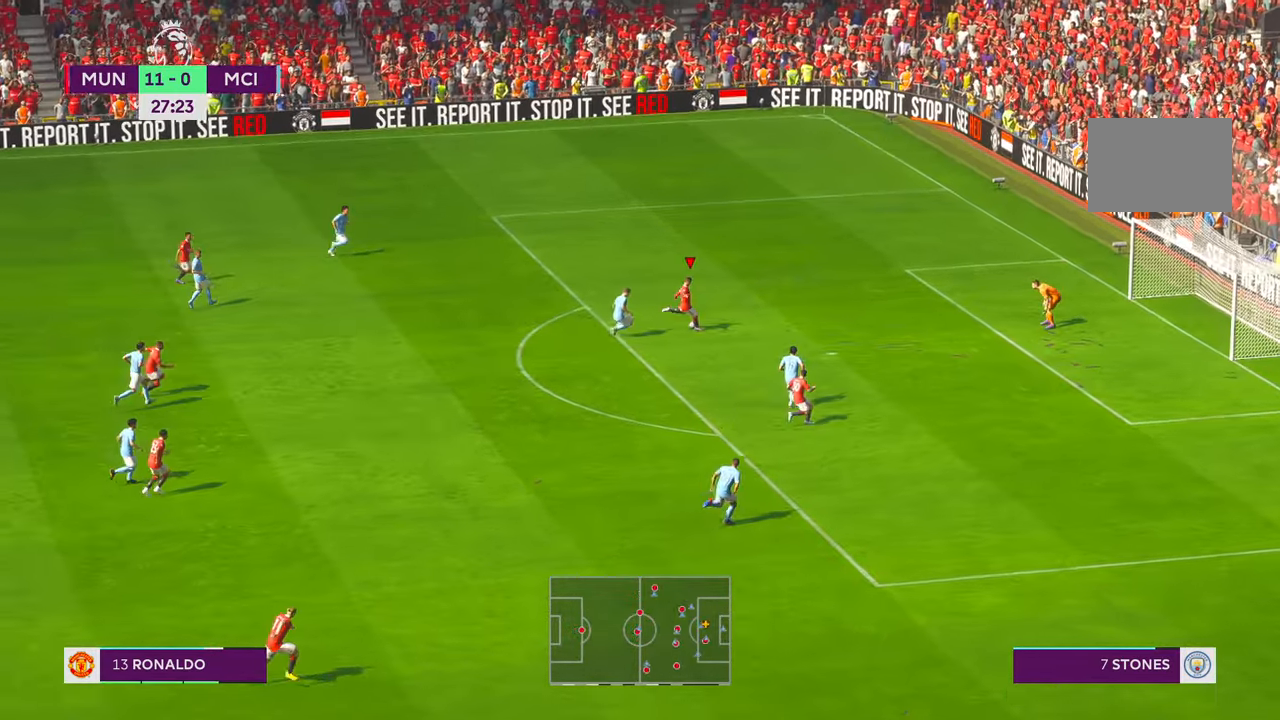
{"buttons": [], "left_stick": "center", "right_stick": "center", "events": [[233, "left_stick", "center"]]}
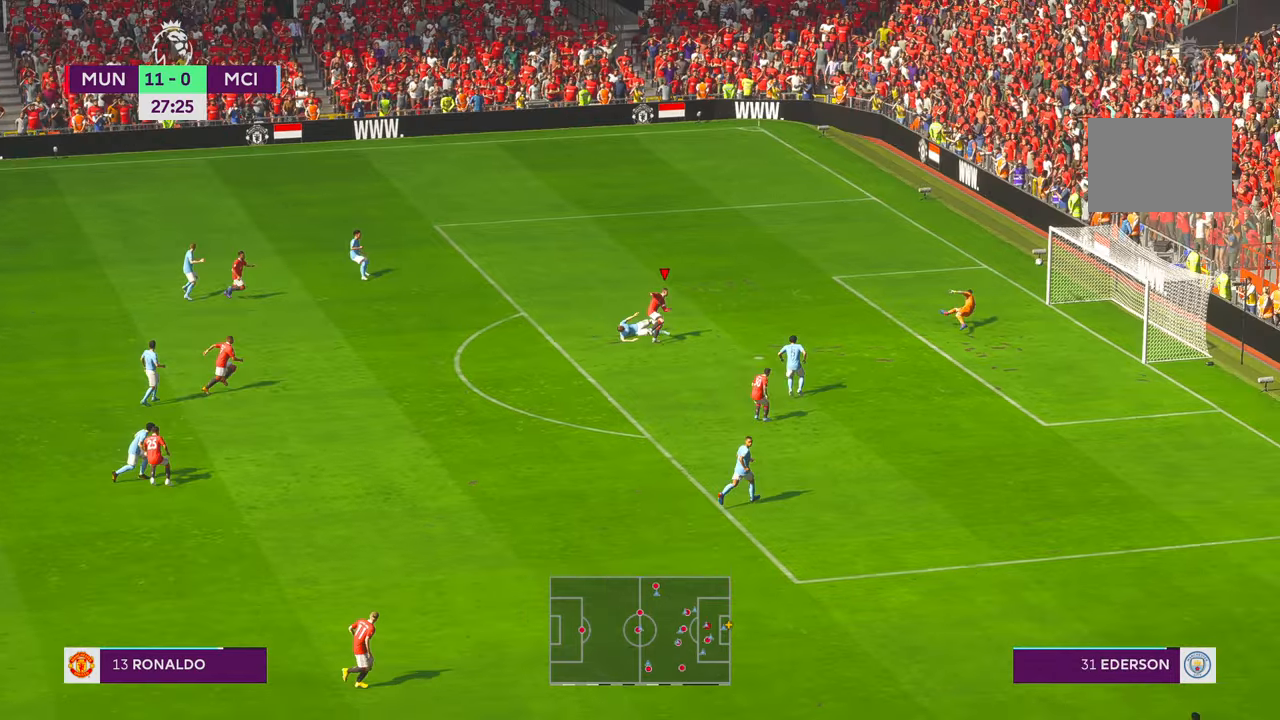
{"buttons": ["DPAD_LEFT"], "left_stick": "center", "right_stick": "center", "events": [[100, "DPAD_LEFT", "down"], [116, "DPAD_LEFT", "up"], [316, "DPAD_LEFT", "down"]]}
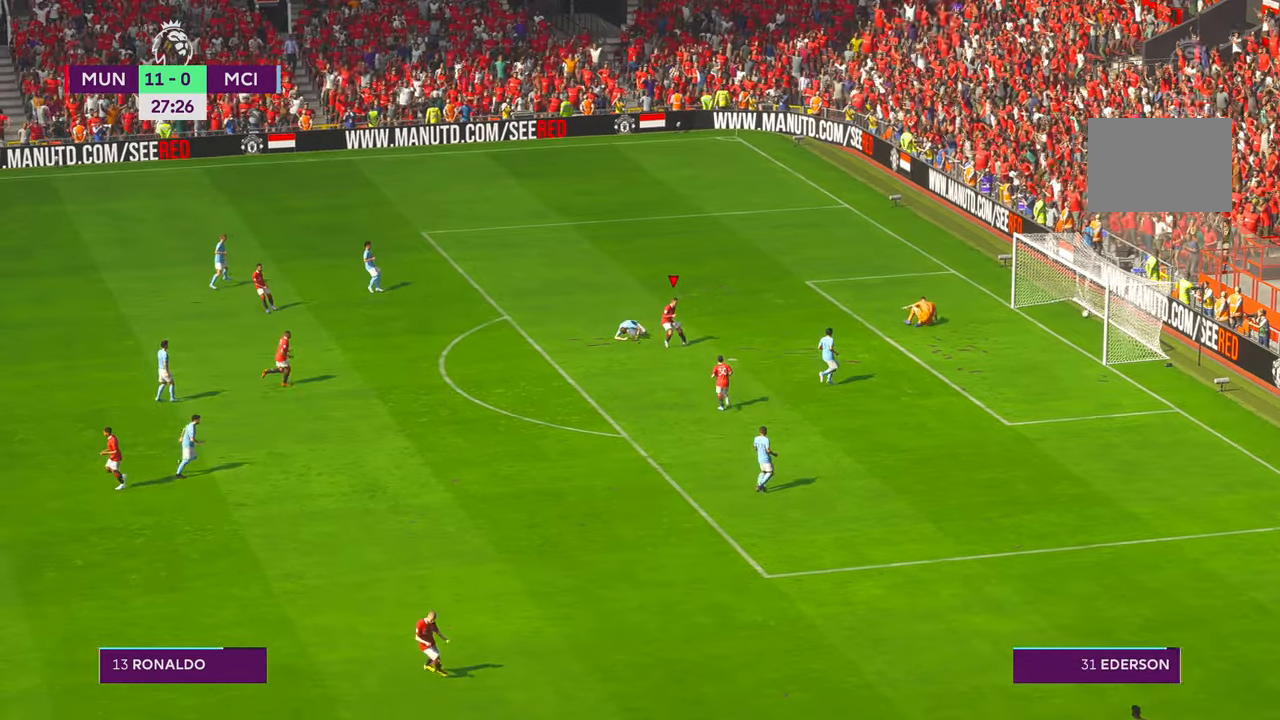
{"buttons": [], "left_stick": "center", "right_stick": "center", "events": [[33, "DPAD_LEFT", "up"], [300, "A", "down"], [416, "A", "up"], [450, "B", "down"], [500, "B", "up"]]}
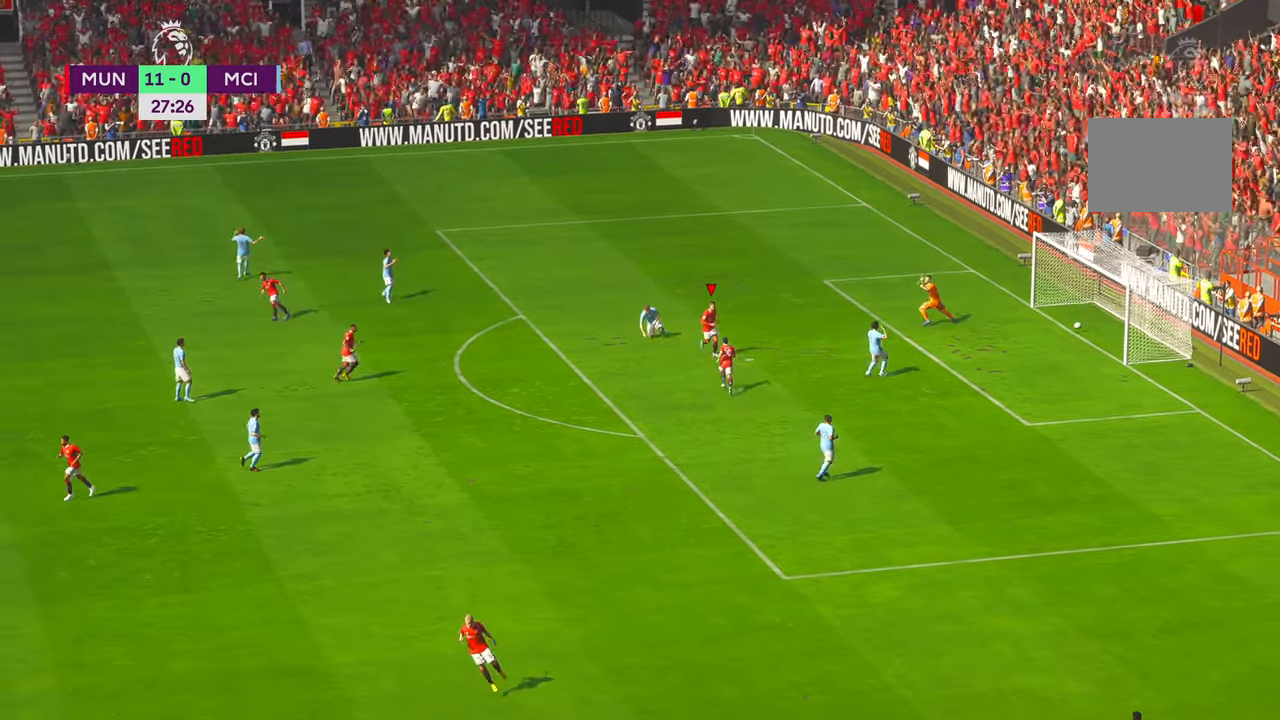
{"buttons": ["DPAD_DOWN"], "left_stick": "center", "right_stick": "center", "events": [[466, "DPAD_DOWN", "down"]]}
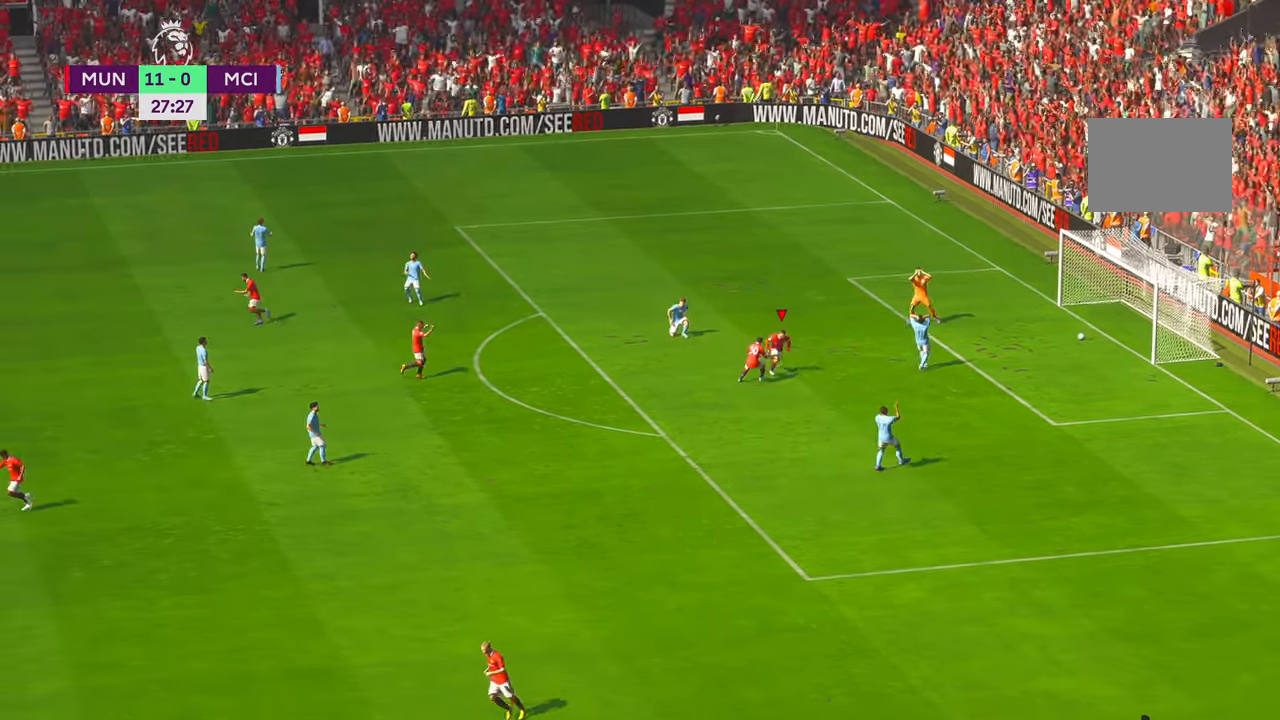
{"buttons": [], "left_stick": "center", "right_stick": "center", "events": [[16, "DPAD_DOWN", "up"]]}
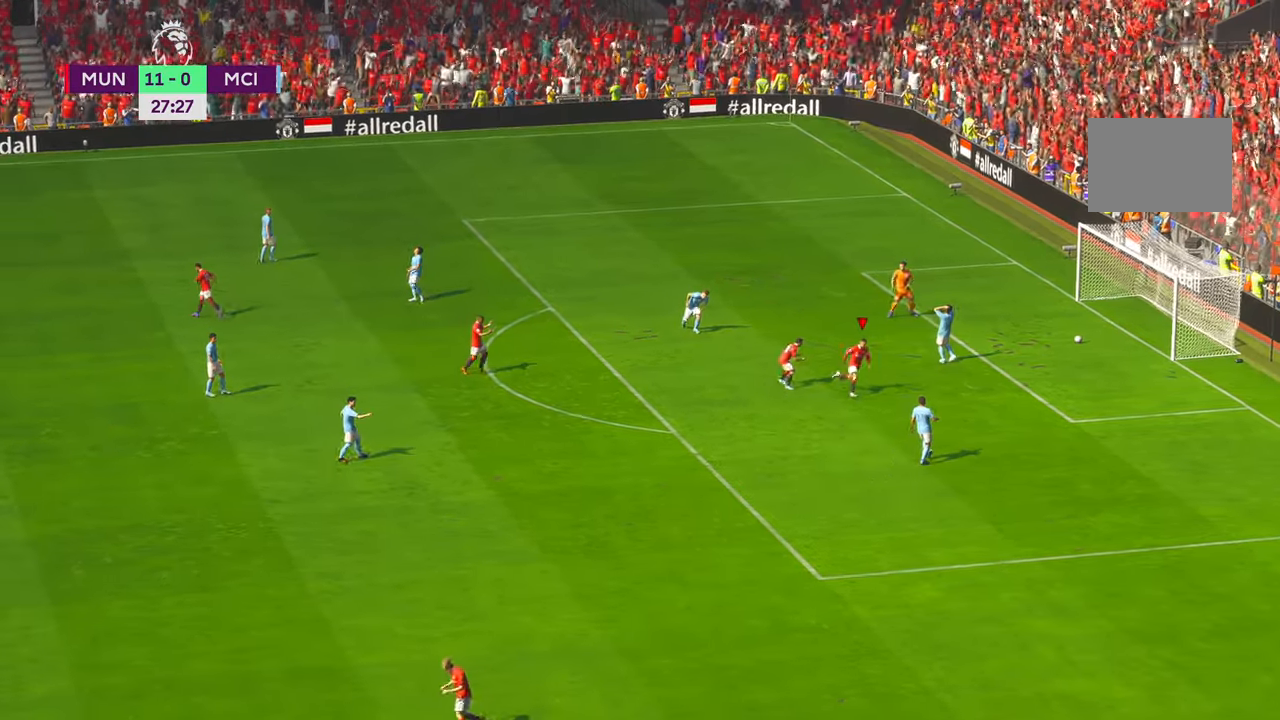
{"buttons": [], "left_stick": "center", "right_stick": "center", "events": []}